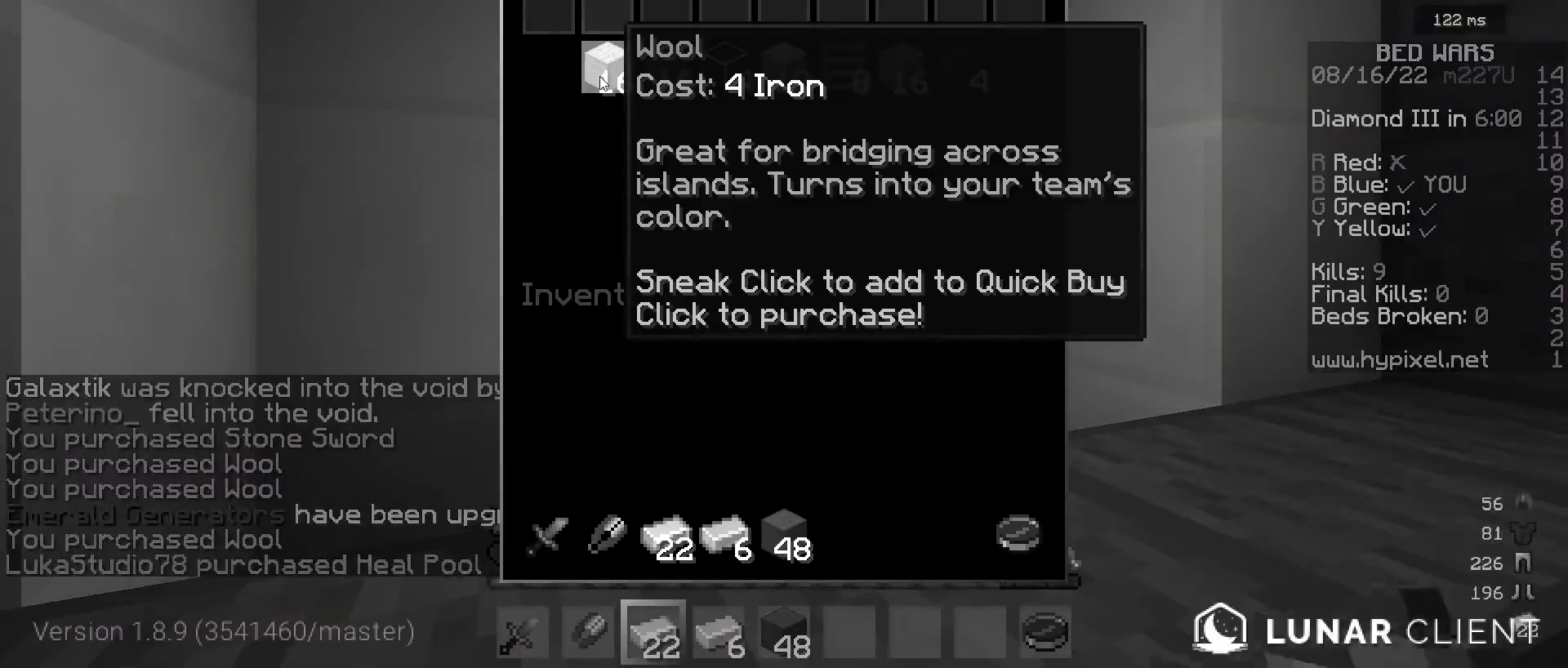
Gameplay with keyboard and mouse; each line is a JSON object with the keys and mouse buttons held at the frame after it. "events" lists presses ("down") and releases ("up") of "a", "d", "s", "w", "mouse_left" and "mouse_right" between this image and that frame as [ms after this image, input, new state], when the widget could be followed in between. "mouse_left", "mouse_right" = the "left", "right" buttons of the "mouse" list. No other keys are recorded. Fast repeated clicks can show as one long hold. Mouse movement is not recorded.
{"keys": ["w"], "mouse": [], "events": [[450, "w", "down"]]}
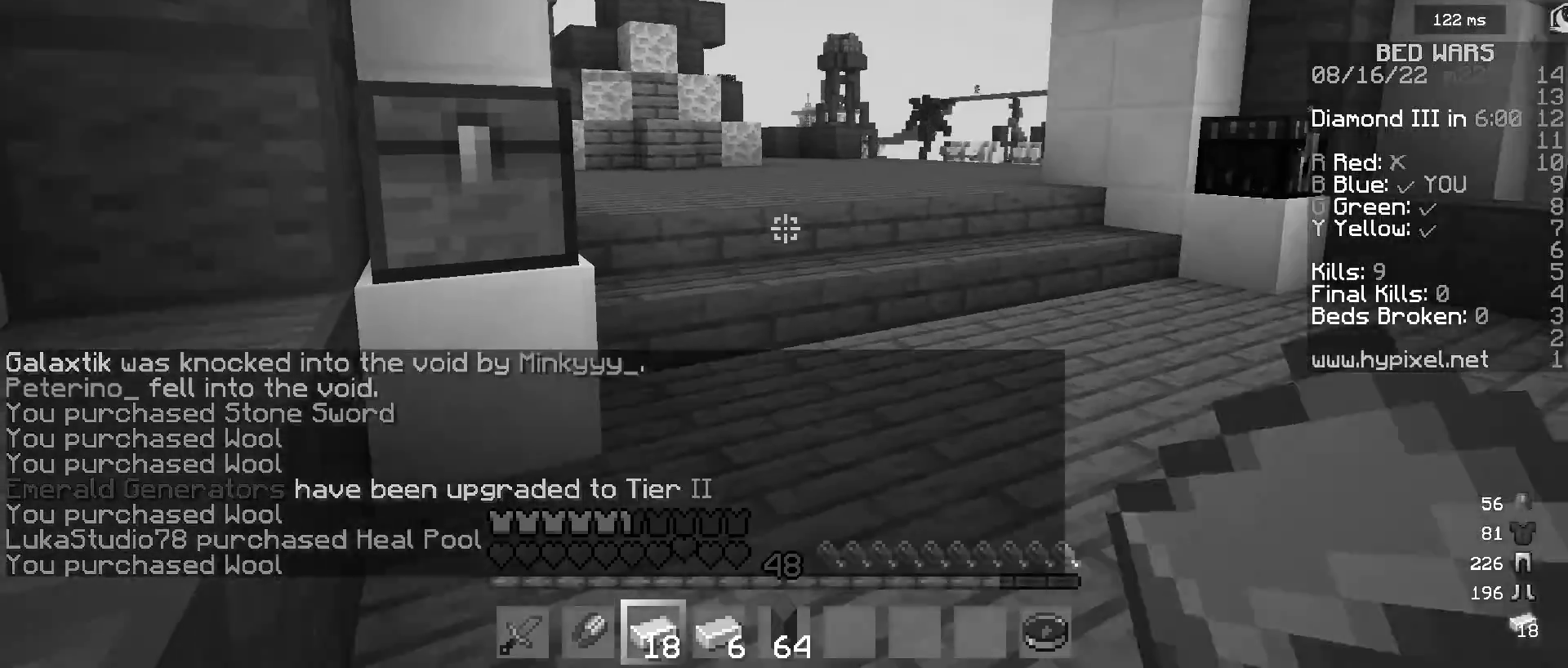
{"keys": ["w"], "mouse": [], "events": []}
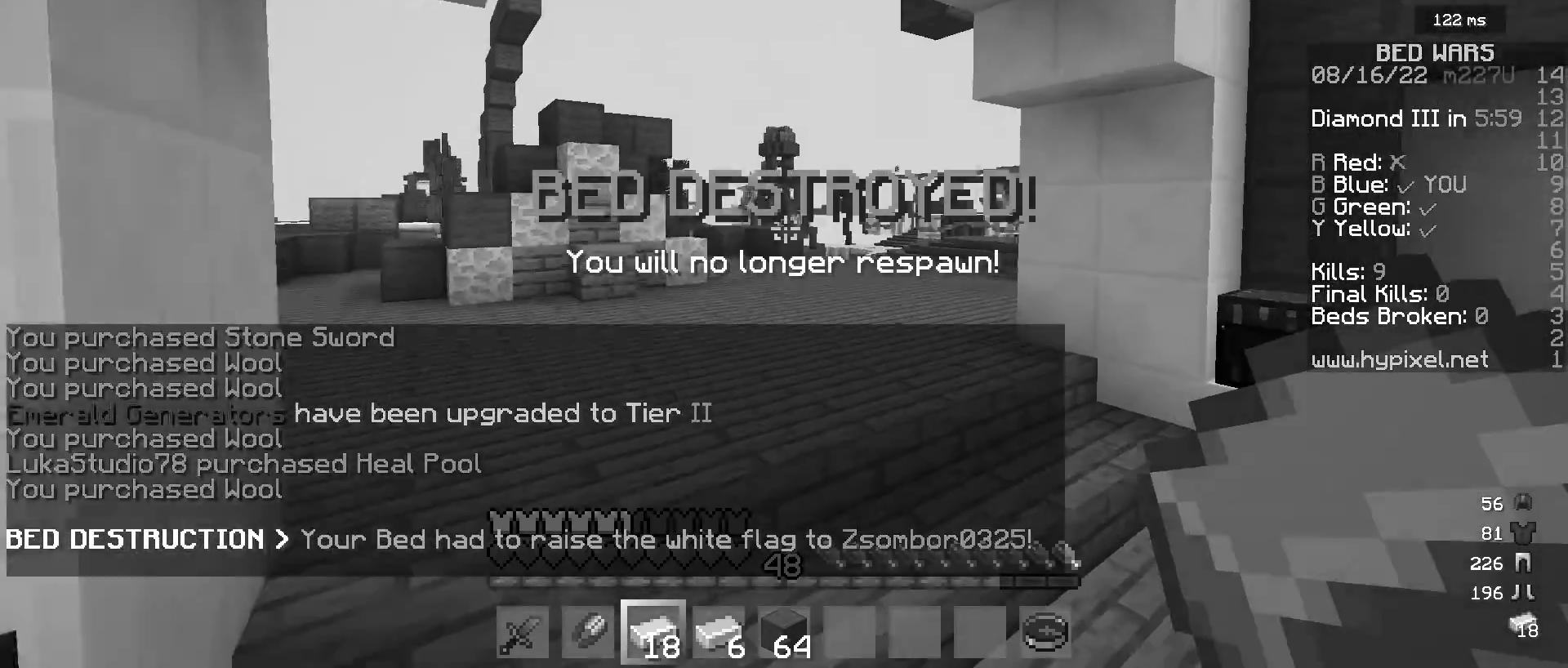
{"keys": ["w"], "mouse": [], "events": []}
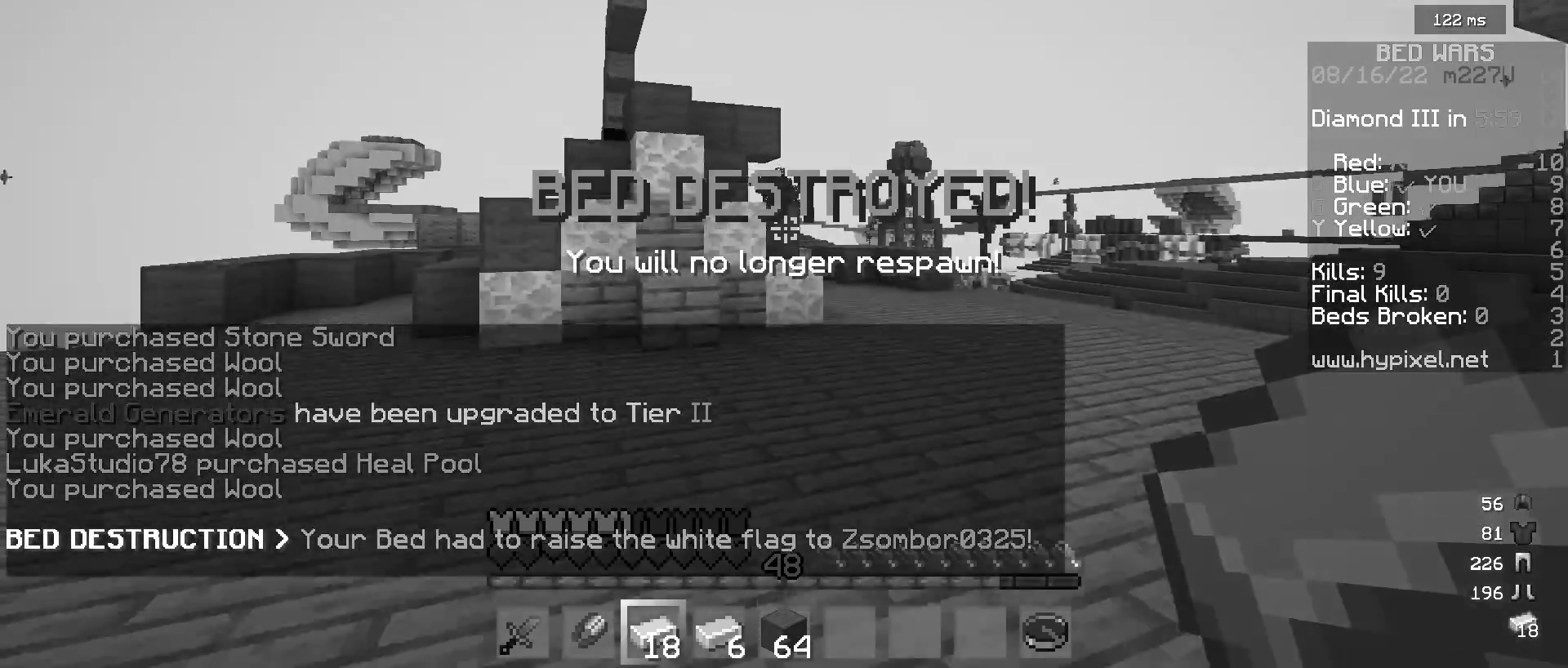
{"keys": ["d", "w"], "mouse": [], "events": [[400, "d", "down"]]}
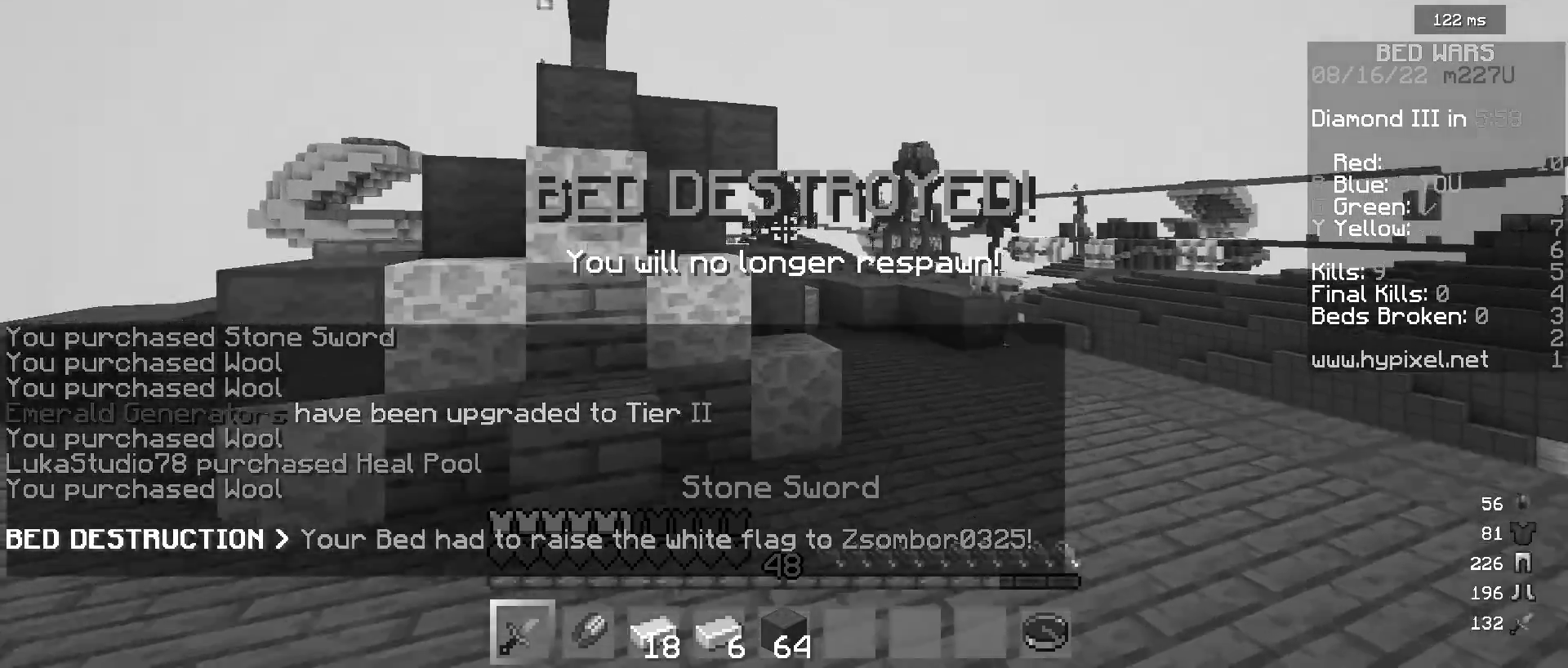
{"keys": ["d", "w"], "mouse": [], "events": [[100, "d", "up"], [167, "d", "down"]]}
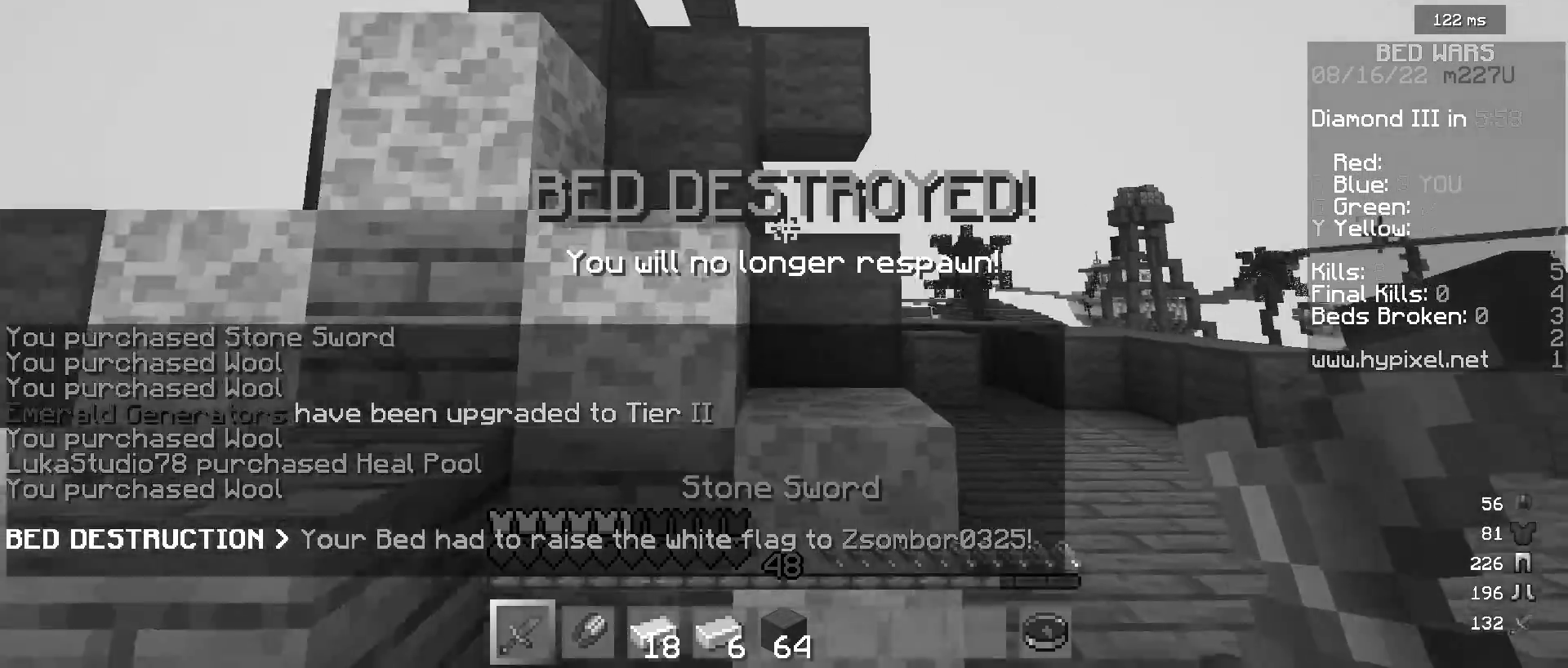
{"keys": ["d", "w"], "mouse": [], "events": []}
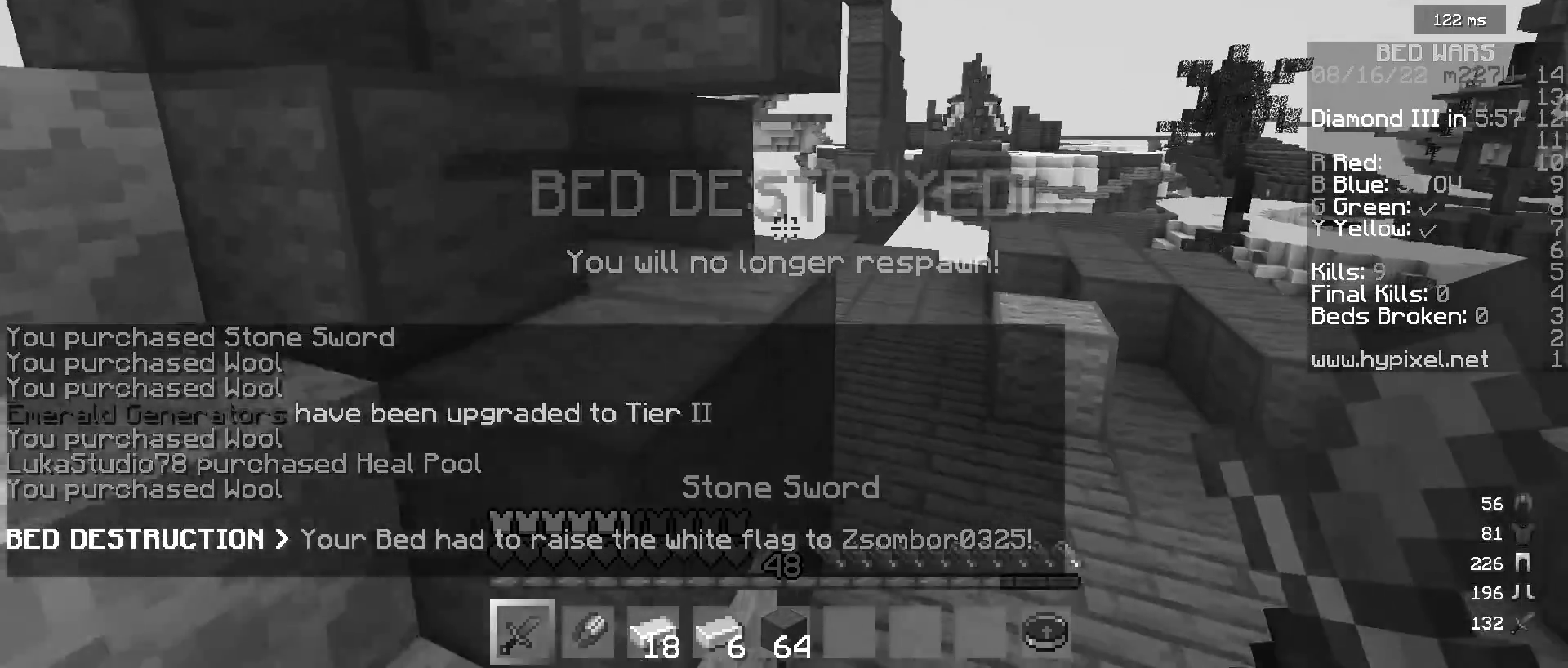
{"keys": ["w"], "mouse": [], "events": [[17, "d", "up"]]}
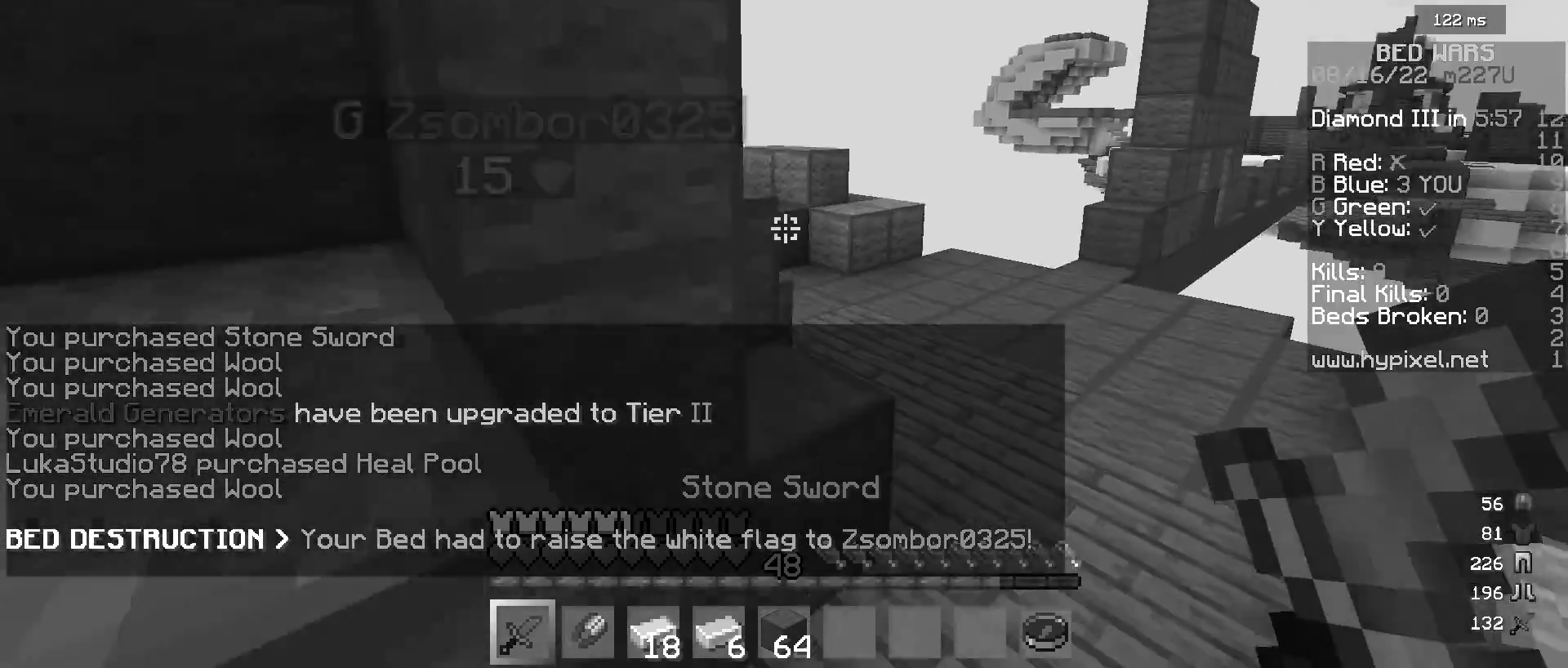
{"keys": ["d"], "mouse": [], "events": [[33, "d", "down"], [483, "w", "up"]]}
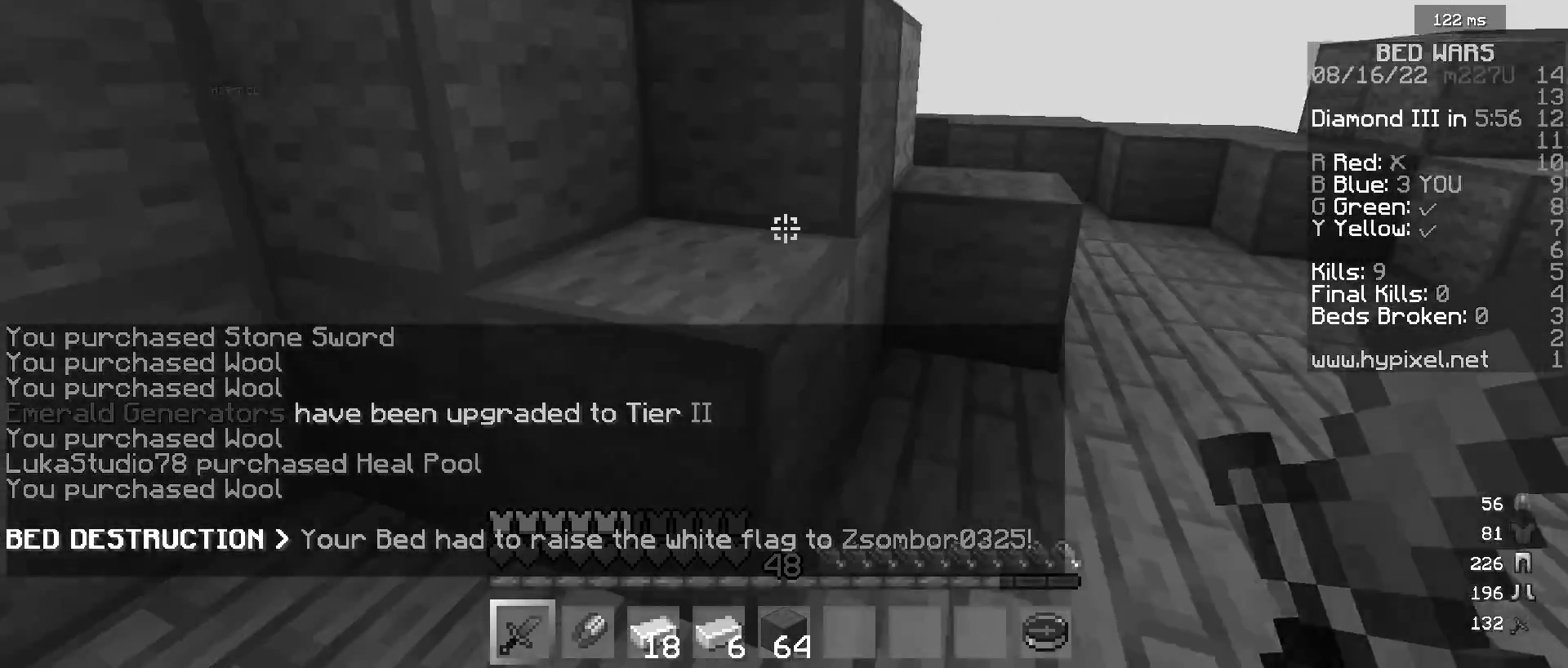
{"keys": ["d", "w"], "mouse": [], "events": [[17, "d", "up"], [150, "s", "down"], [333, "s", "up"], [483, "d", "down"], [500, "w", "down"]]}
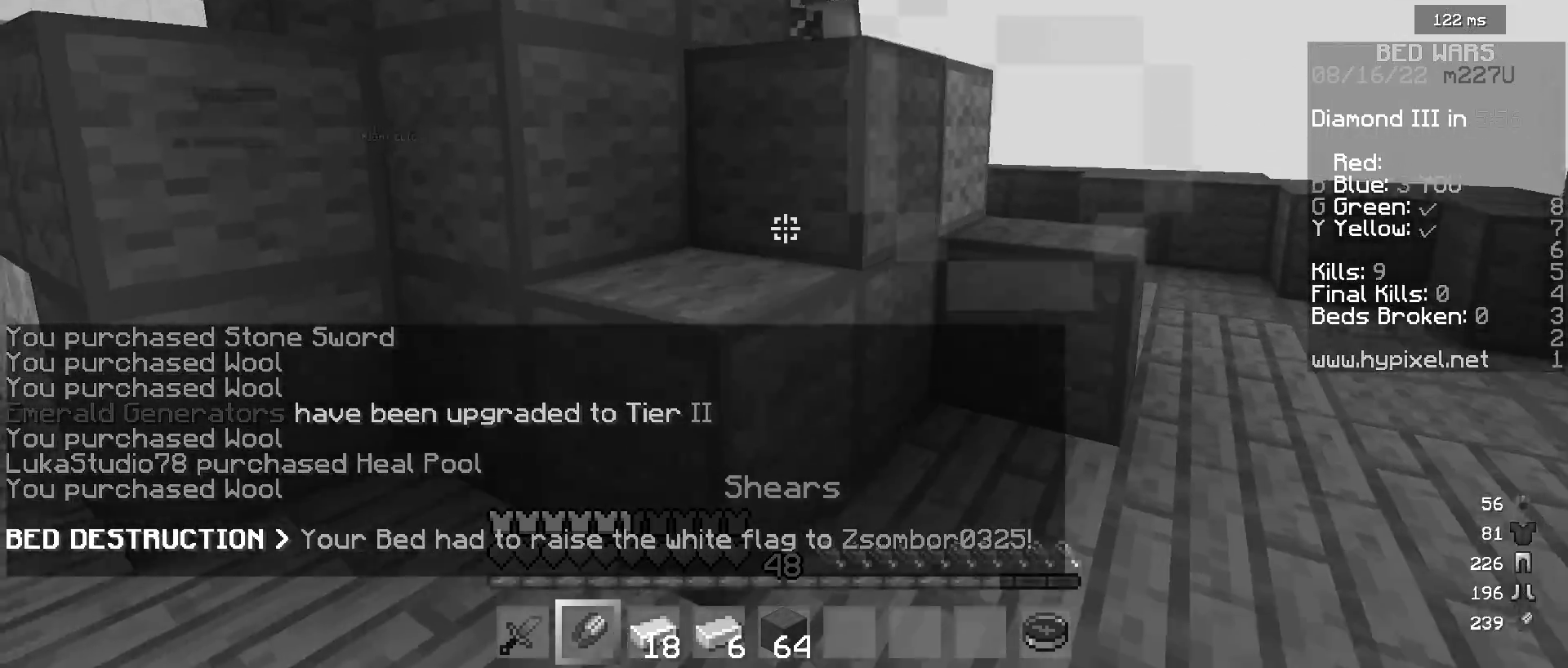
{"keys": ["d", "w"], "mouse": [], "events": [[33, "mouse_left", "down"], [267, "w", "up"], [300, "d", "up"], [433, "w", "down"], [450, "d", "down"], [500, "mouse_left", "up"]]}
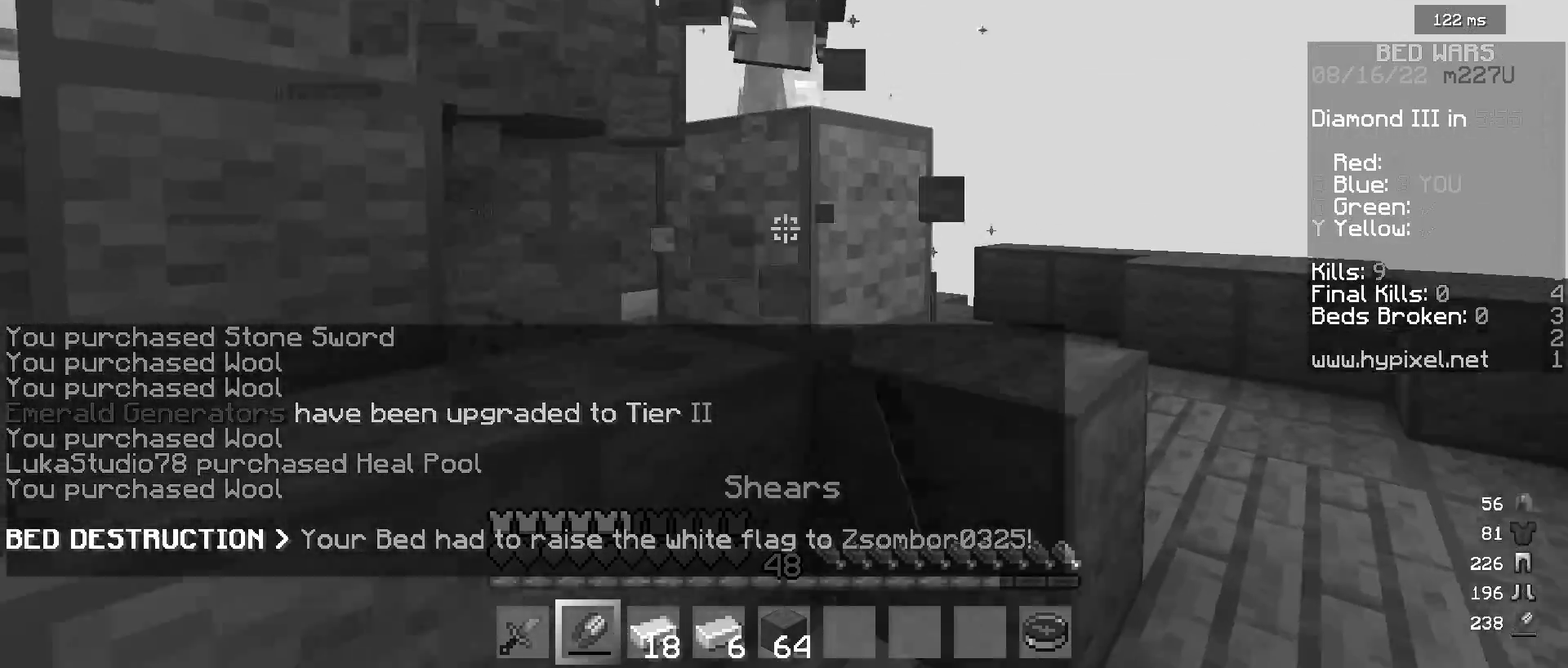
{"keys": ["d"], "mouse": ["left"], "events": [[67, "d", "up"], [150, "d", "down"], [283, "mouse_left", "down"], [433, "w", "up"]]}
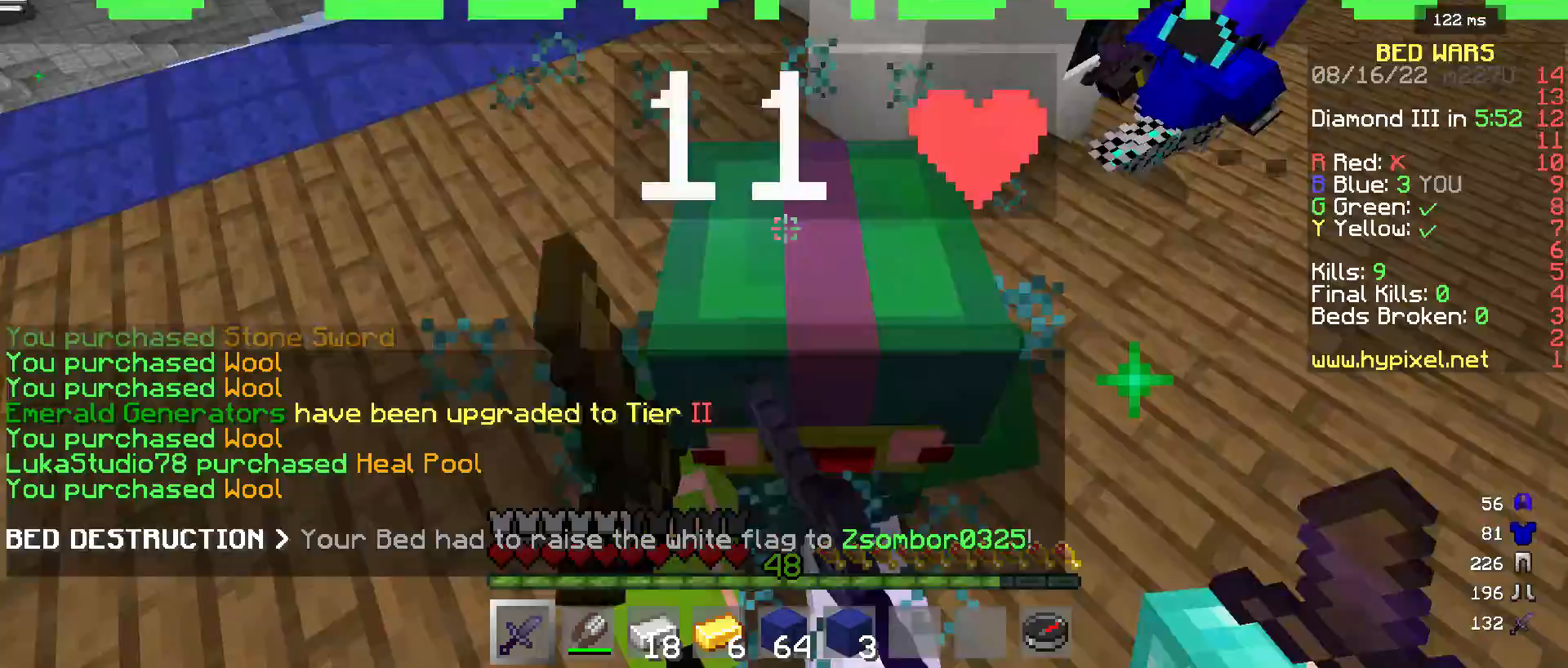
{"keys": ["w"], "mouse": ["left"], "events": [[50, "s", "down"], [383, "s", "up"], [450, "w", "down"], [483, "d", "up"]]}
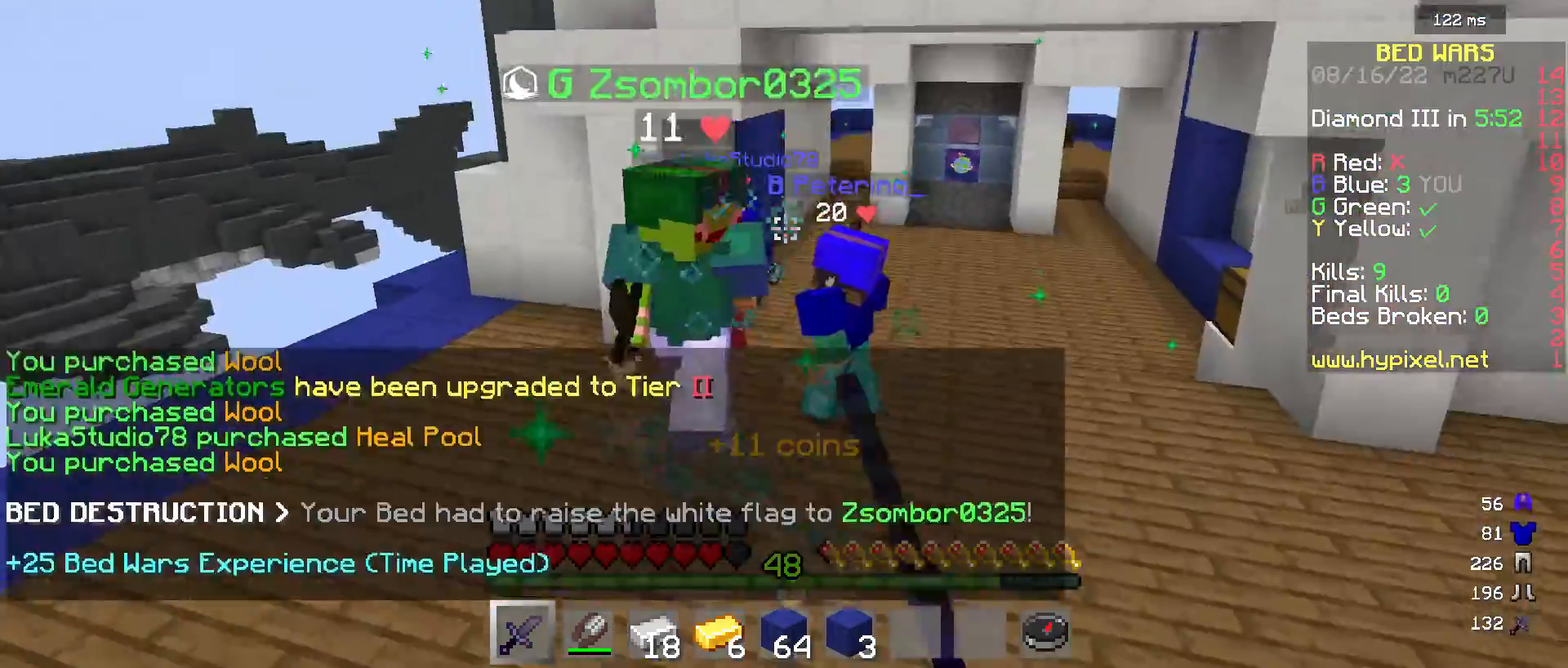
{"keys": ["w"], "mouse": ["left"], "events": []}
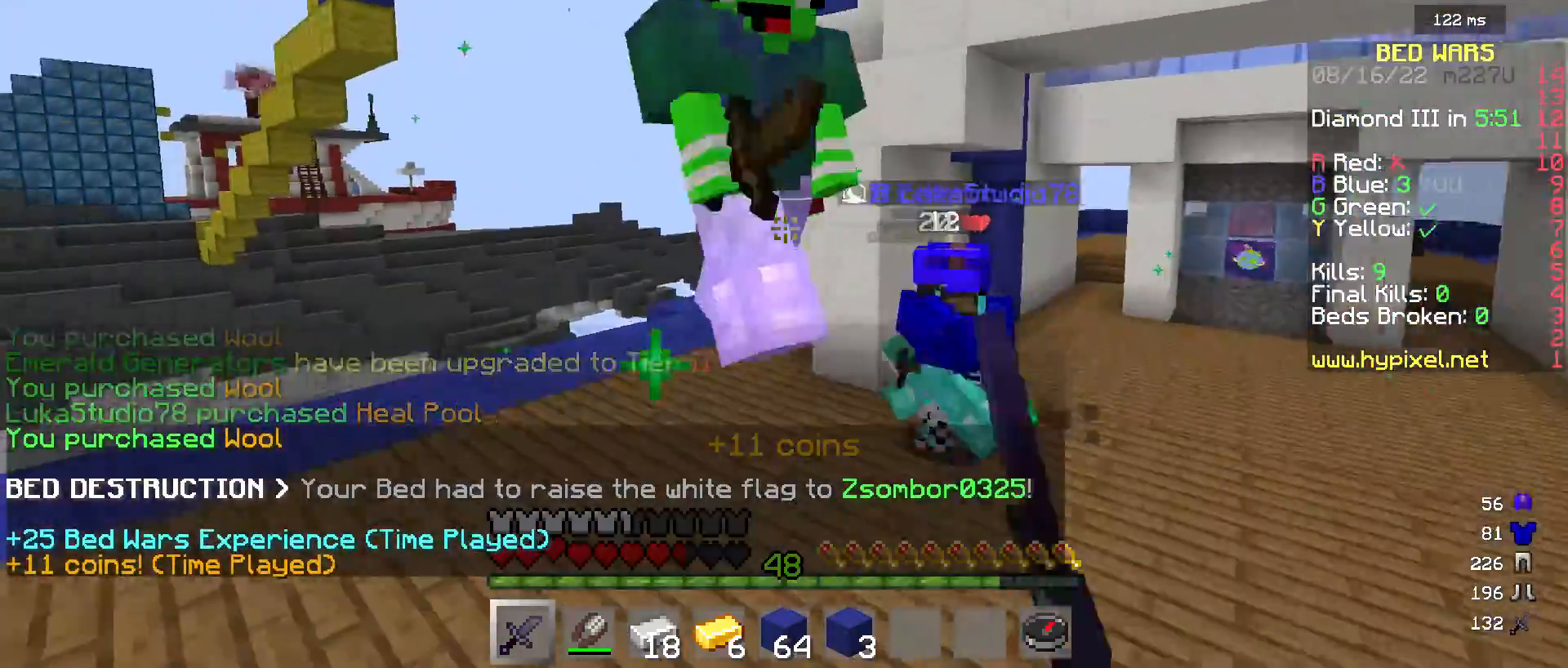
{"keys": ["w"], "mouse": [], "events": [[217, "w", "up"], [317, "mouse_left", "up"], [317, "w", "down"]]}
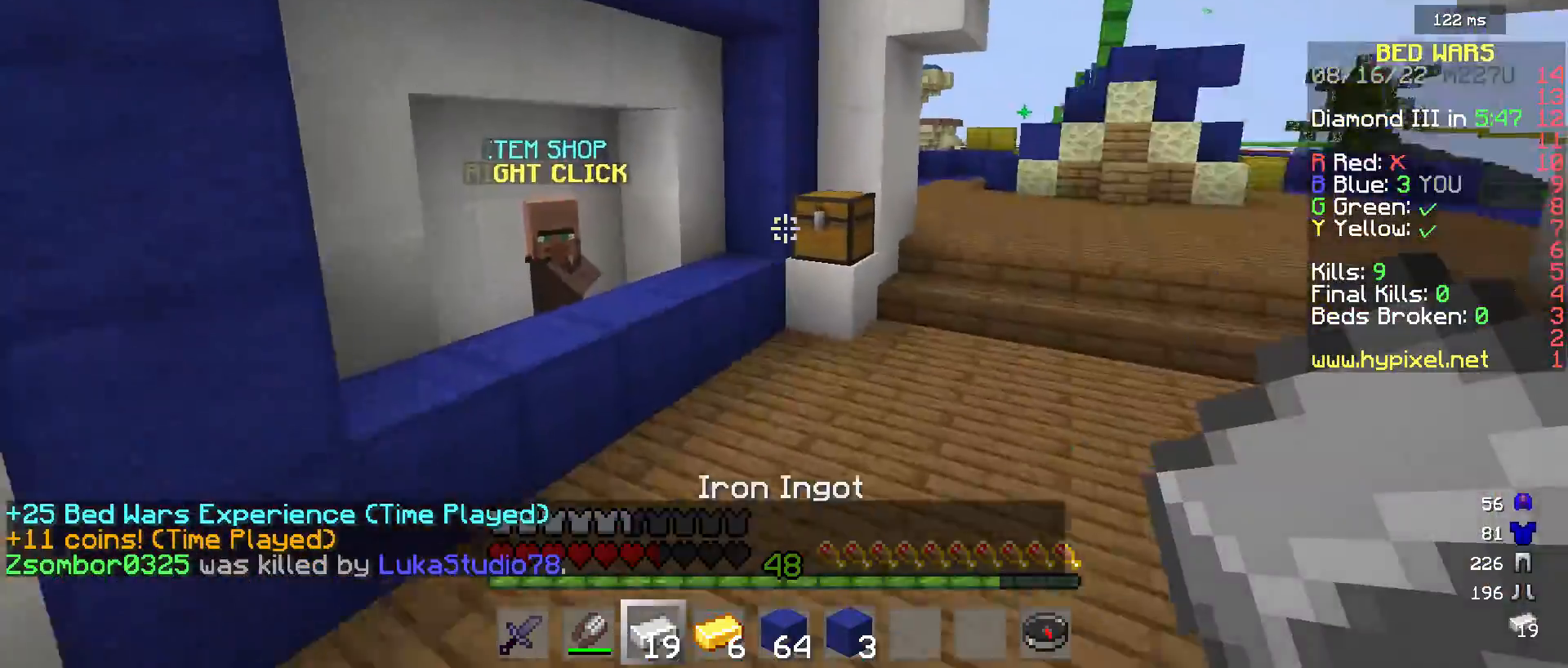
{"keys": ["w"], "mouse": [], "events": []}
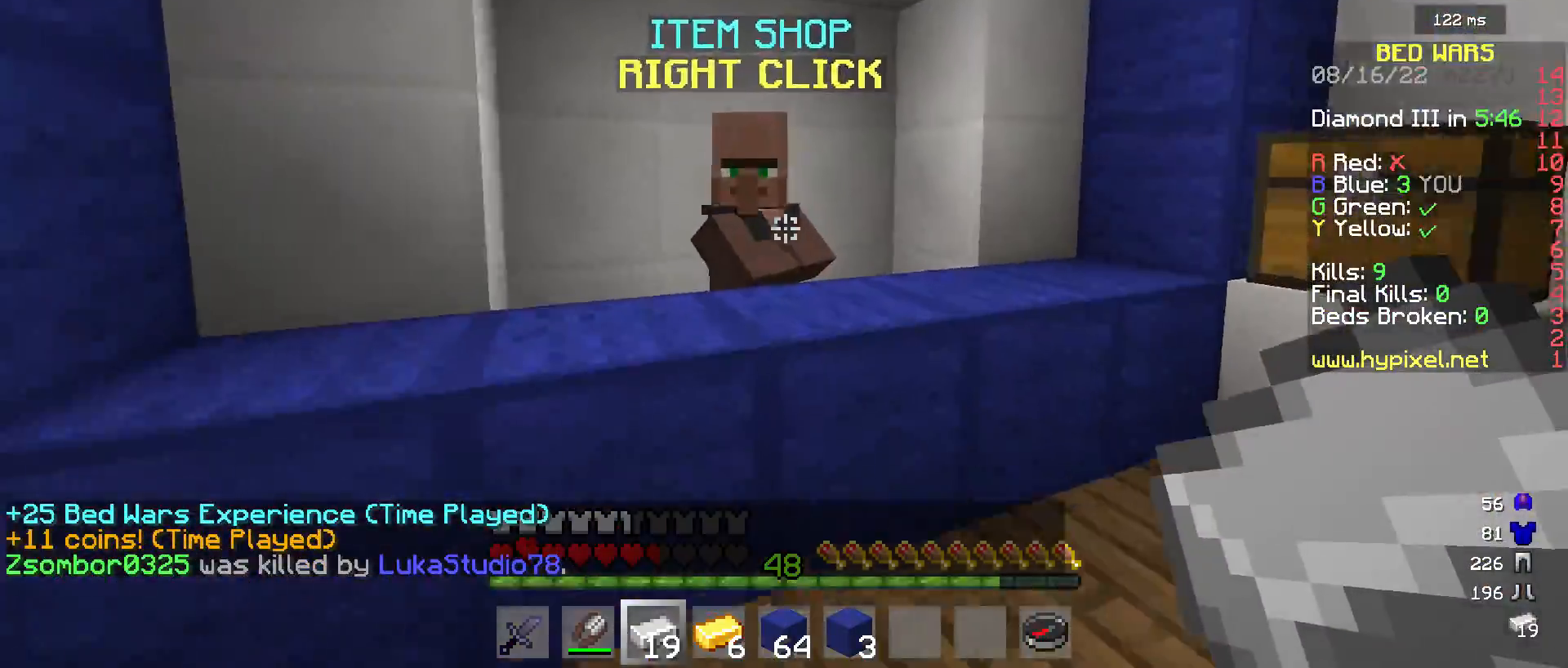
{"keys": [], "mouse": [], "events": [[67, "mouse_right", "down"], [150, "w", "up"], [183, "mouse_right", "up"]]}
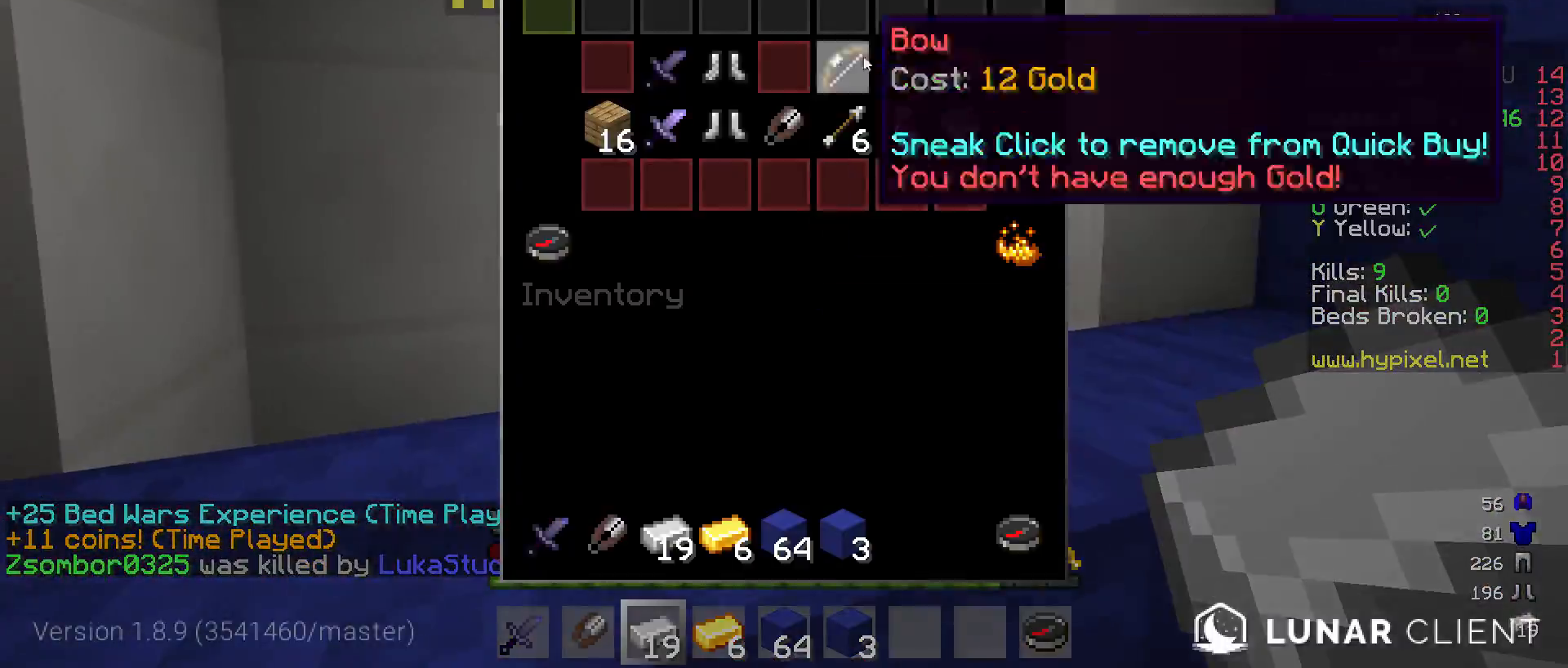
{"keys": ["w"], "mouse": [], "events": [[500, "w", "down"]]}
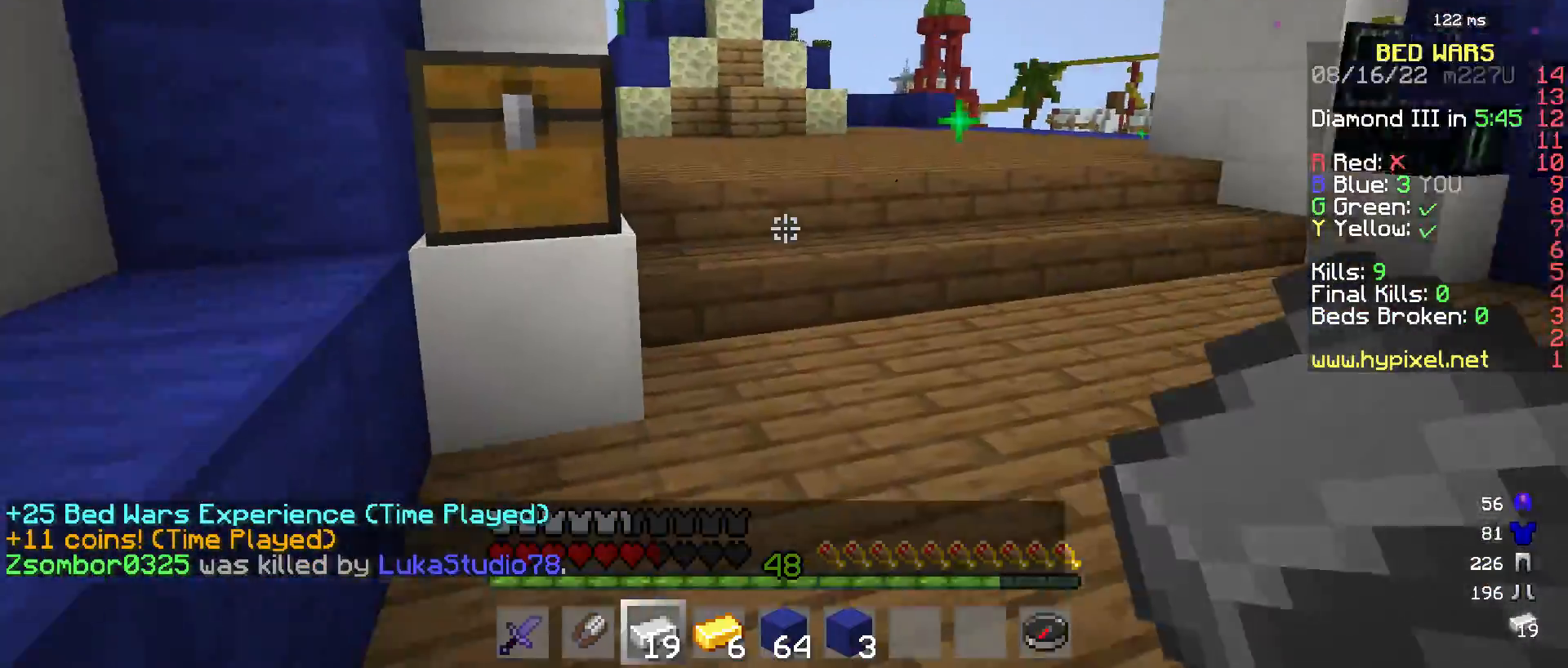
{"keys": ["w"], "mouse": [], "events": [[217, "d", "down"], [450, "d", "up"]]}
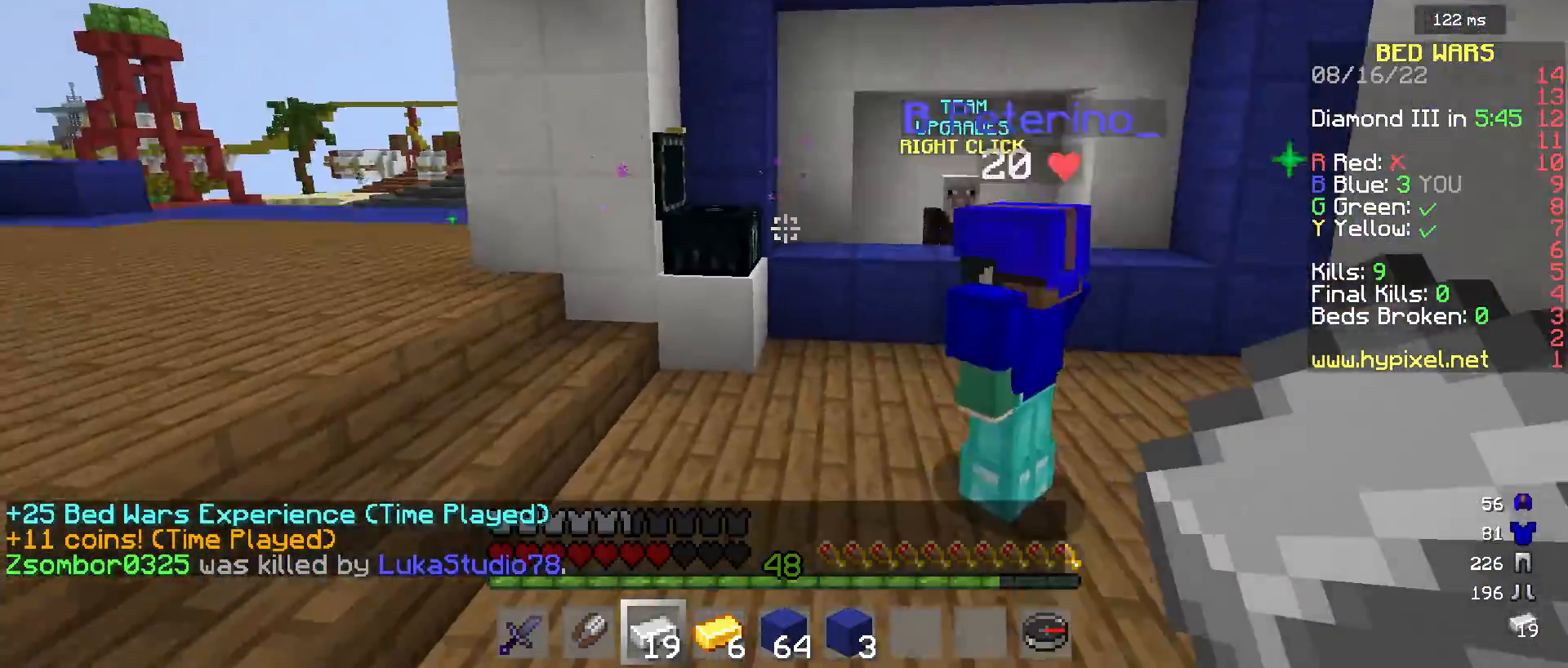
{"keys": [], "mouse": [], "events": [[267, "mouse_right", "down"], [400, "mouse_right", "up"], [400, "w", "up"]]}
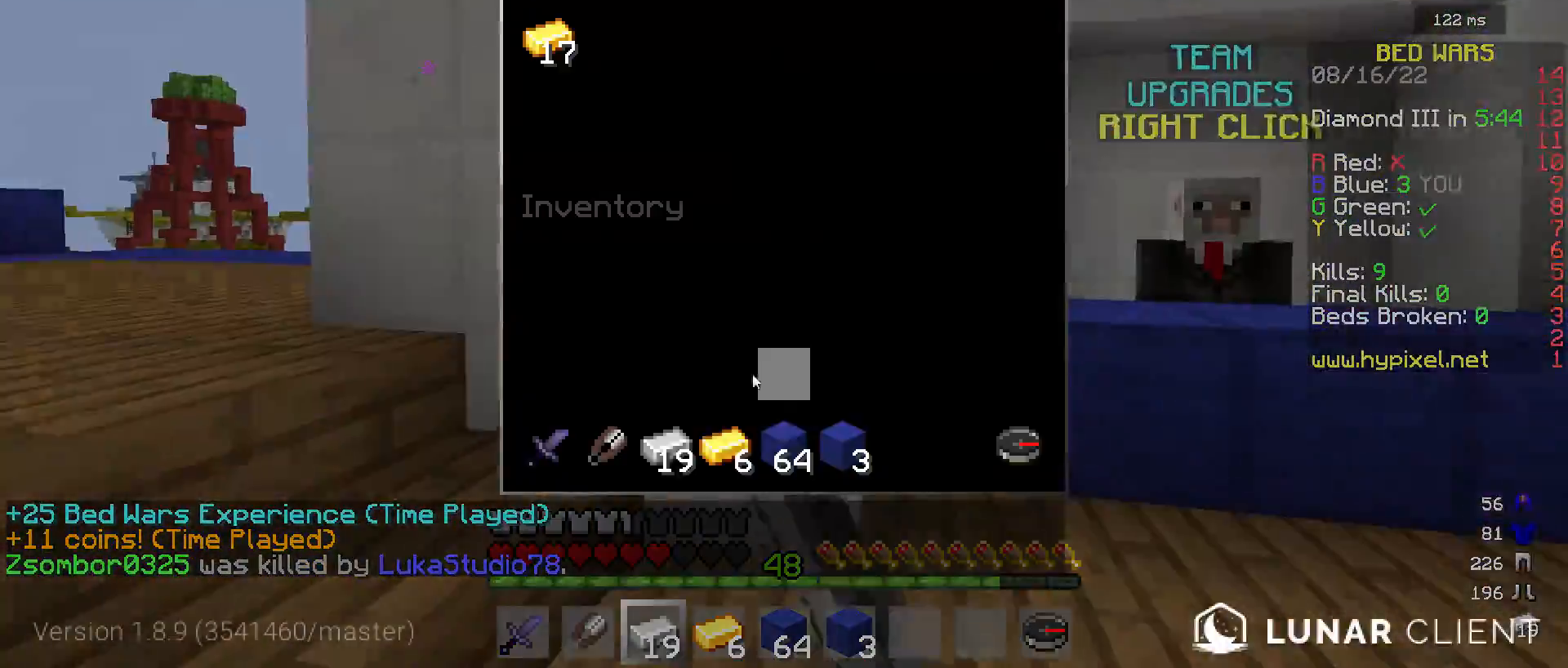
{"keys": [], "mouse": [], "events": []}